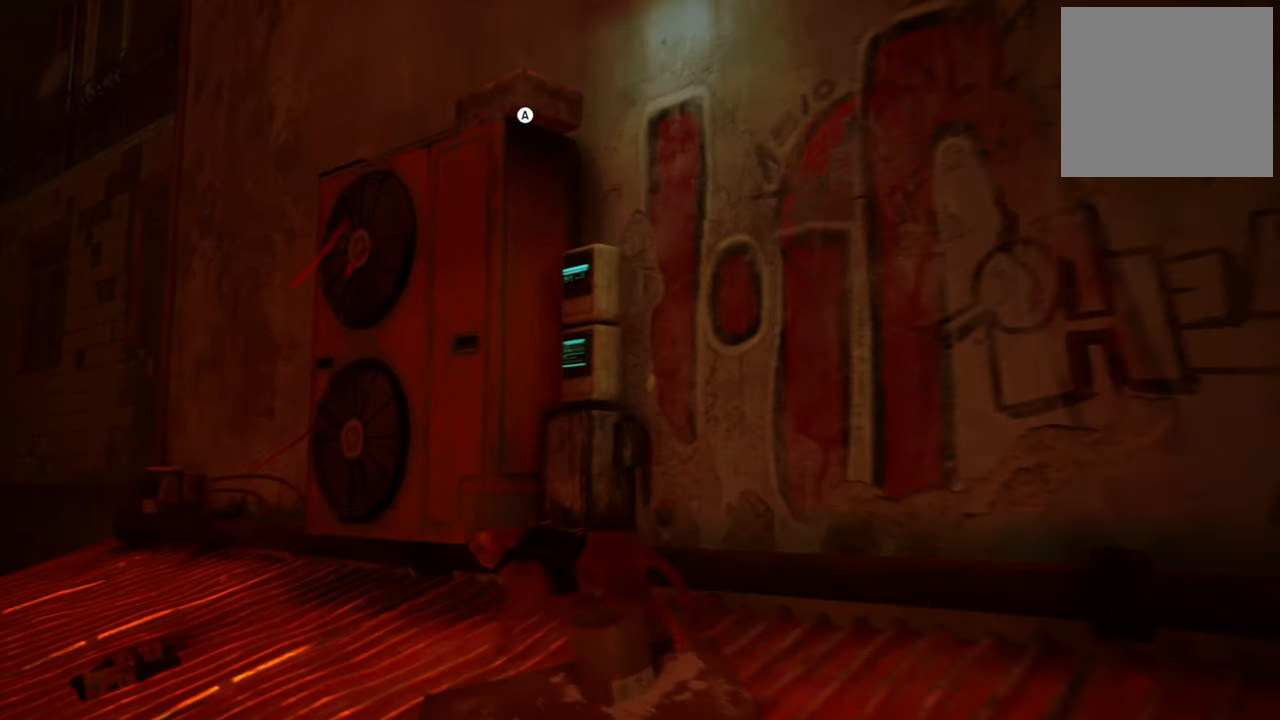
Gameplay with a controller (Xbox layout); each line is a JSON object with the inputs held at the frame after it. "events" lists button and stick changes between this image and that frame as [ms after this image, input, new state], when the widget could be followed in between. Not read: Z.
{"buttons": [], "left_stick": "center", "right_stick": "center", "events": [[60, "A", "down"], [60, "left_stick", "center"], [200, "A", "up"]]}
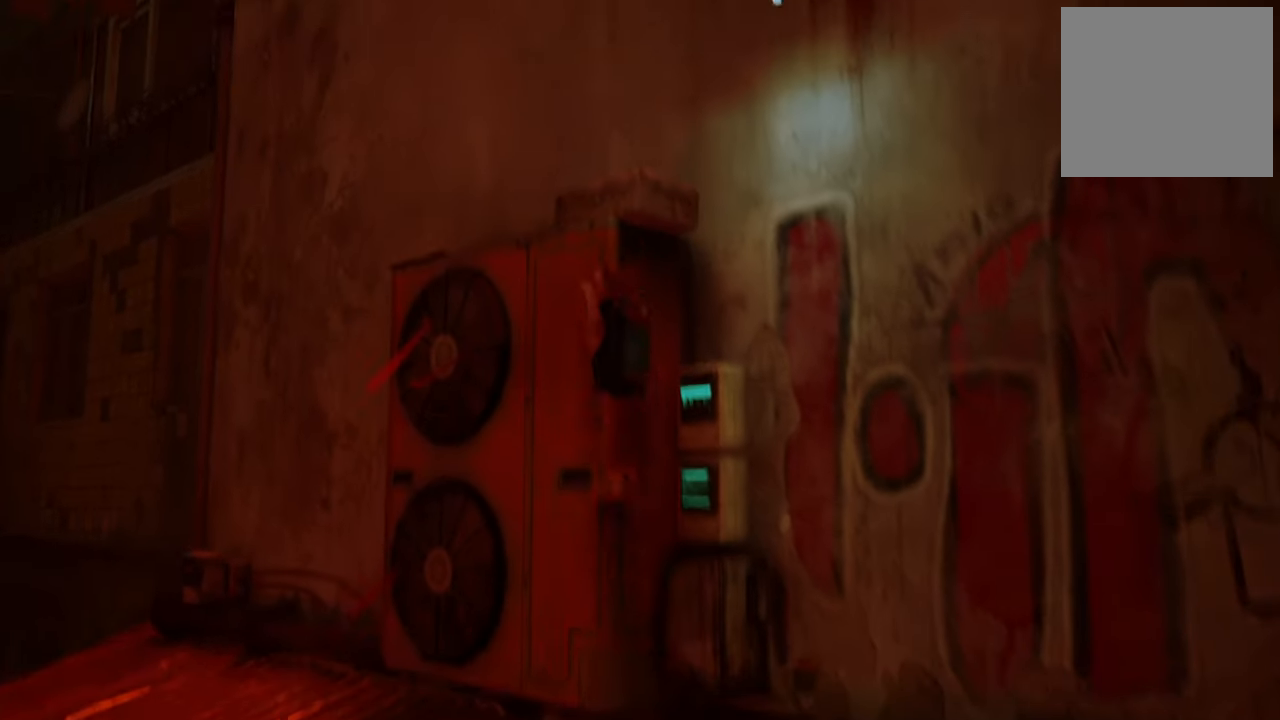
{"buttons": [], "left_stick": "center", "right_stick": "right", "events": [[460, "right_stick", "right"]]}
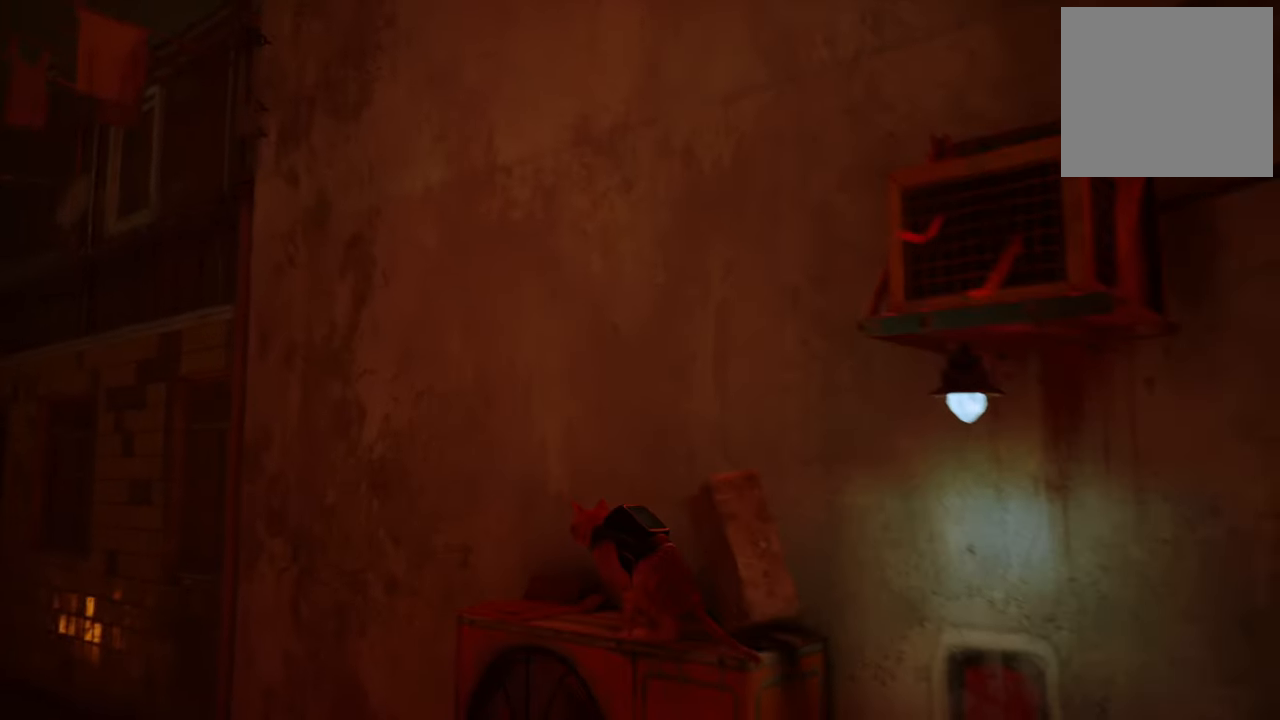
{"buttons": [], "left_stick": "center", "right_stick": "right", "events": []}
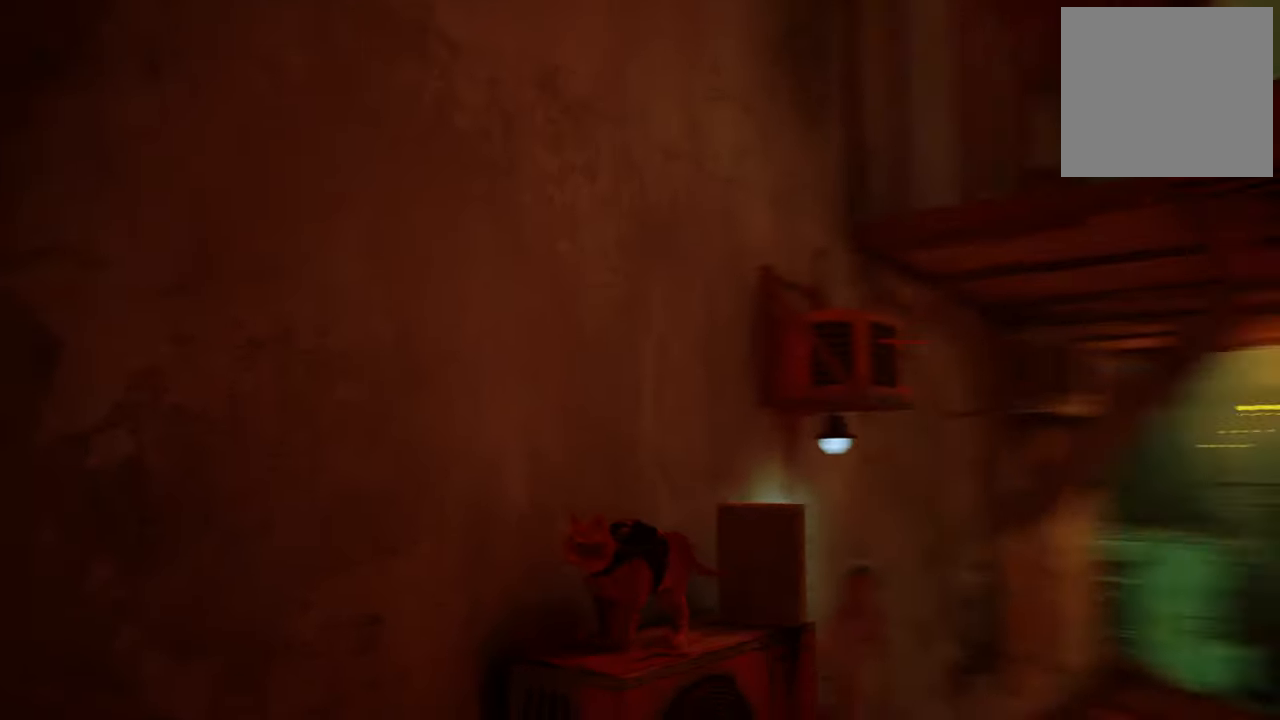
{"buttons": [], "left_stick": "up", "right_stick": "center", "events": [[120, "left_stick", "up-right"], [120, "right_stick", "center"], [280, "A", "down"], [340, "left_stick", "up"], [420, "A", "up"]]}
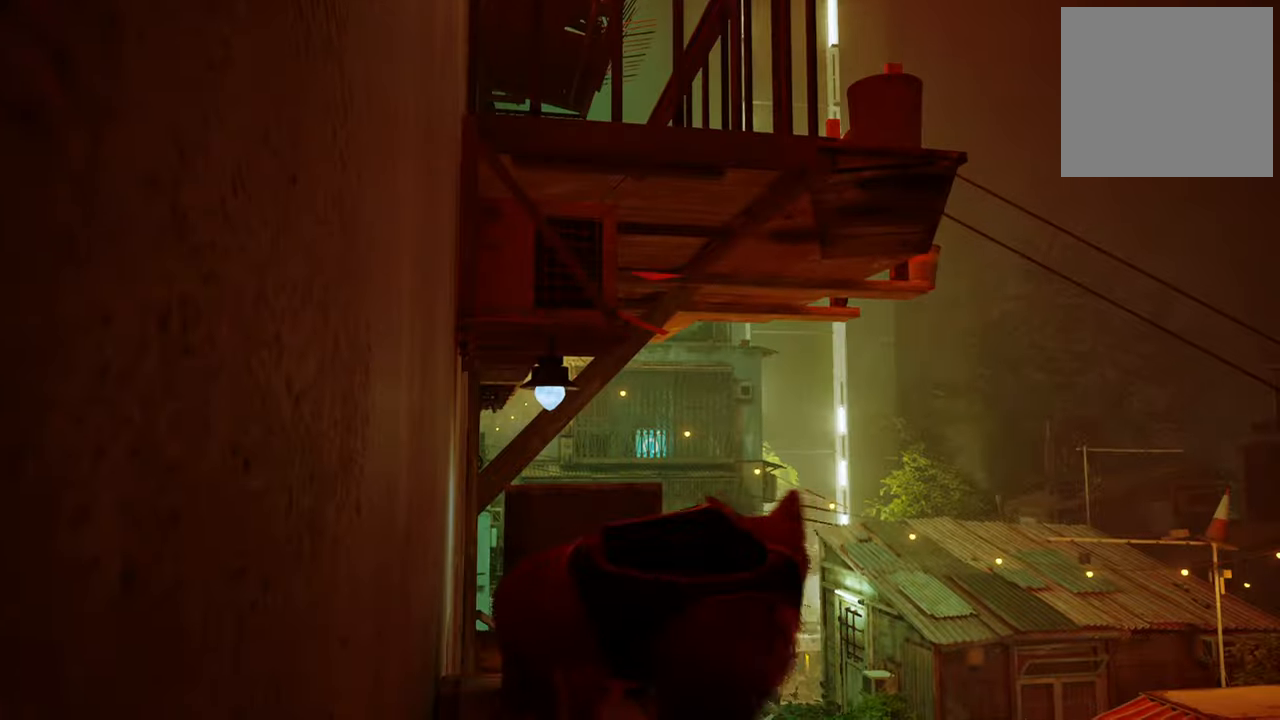
{"buttons": [], "left_stick": "up-left", "right_stick": "center", "events": [[80, "left_stick", "up-left"]]}
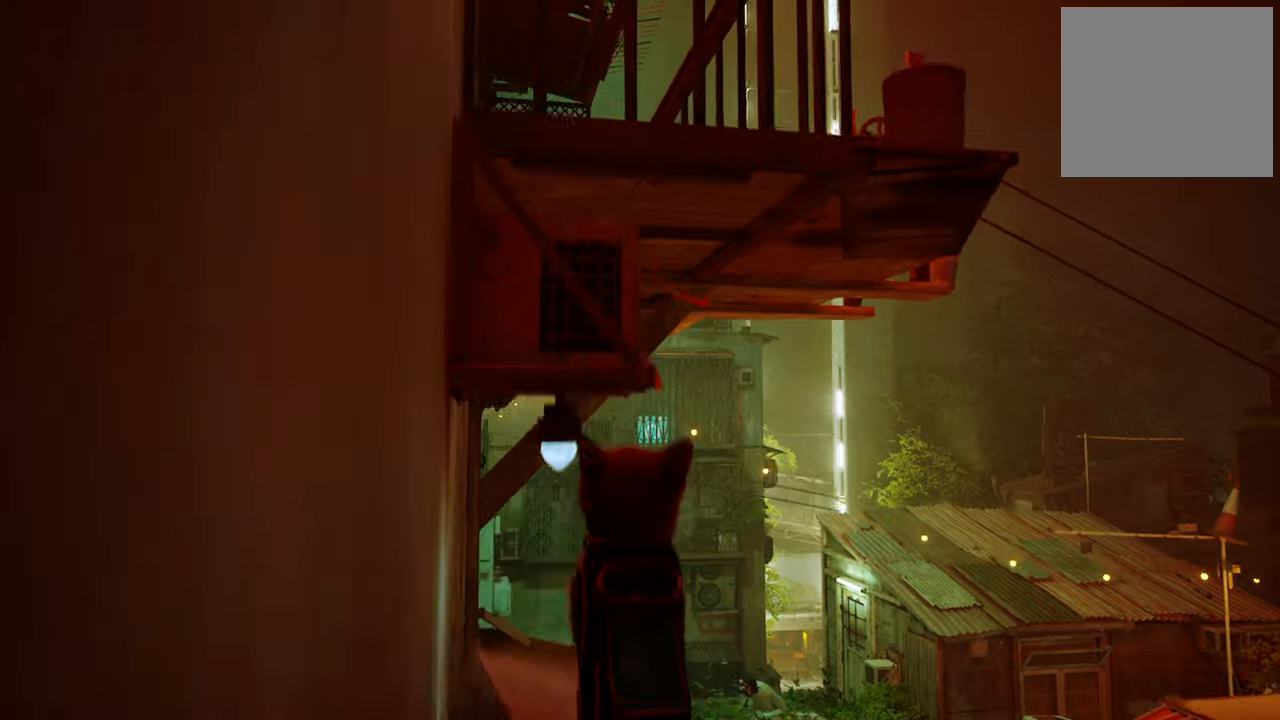
{"buttons": [], "left_stick": "center", "right_stick": "center", "events": [[320, "left_stick", "center"]]}
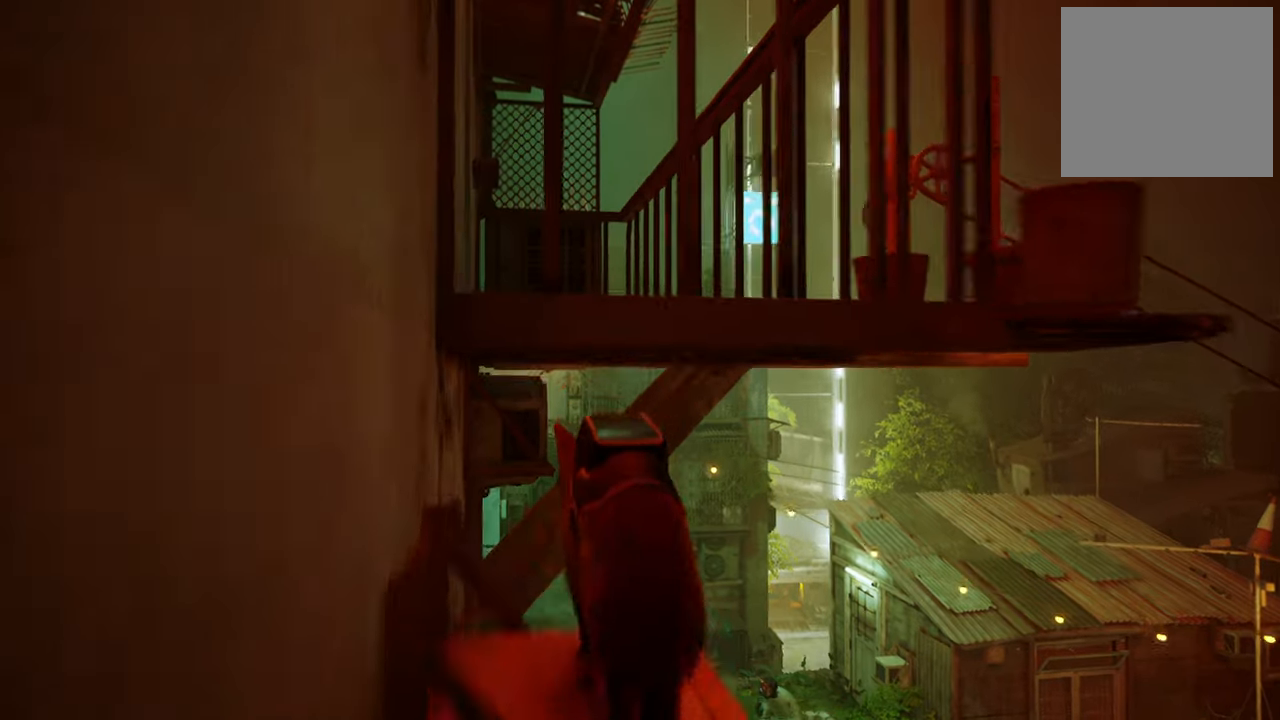
{"buttons": [], "left_stick": "center", "right_stick": "center", "events": [[120, "A", "down"], [320, "A", "up"]]}
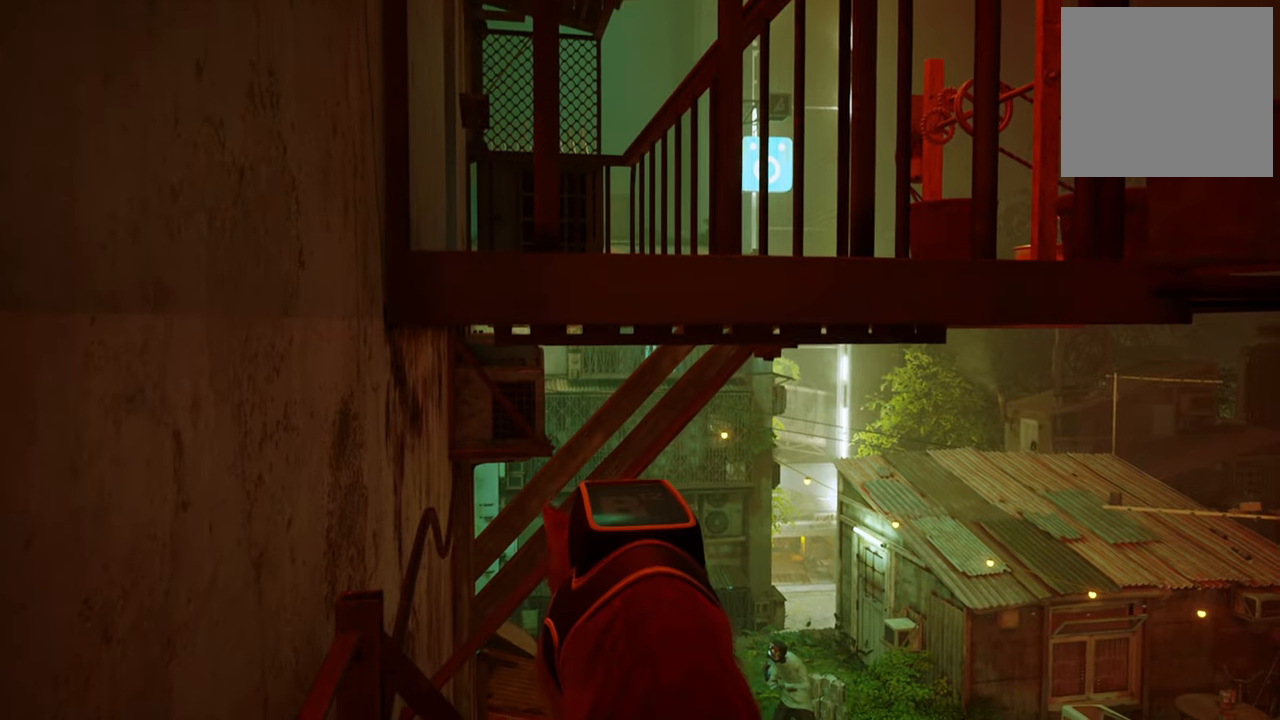
{"buttons": [], "left_stick": "up", "right_stick": "center", "events": [[100, "A", "down"], [240, "A", "up"], [300, "left_stick", "up"]]}
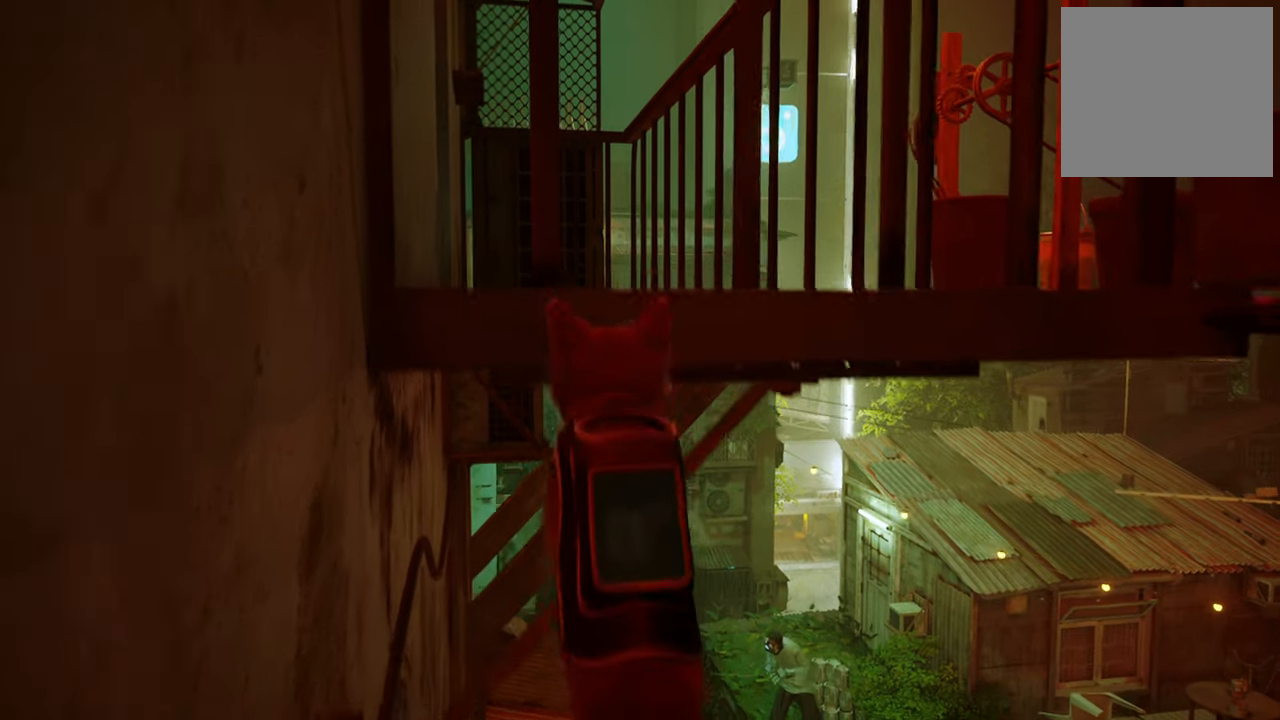
{"buttons": [], "left_stick": "center", "right_stick": "center", "events": [[60, "left_stick", "center"], [160, "A", "down"], [280, "A", "up"]]}
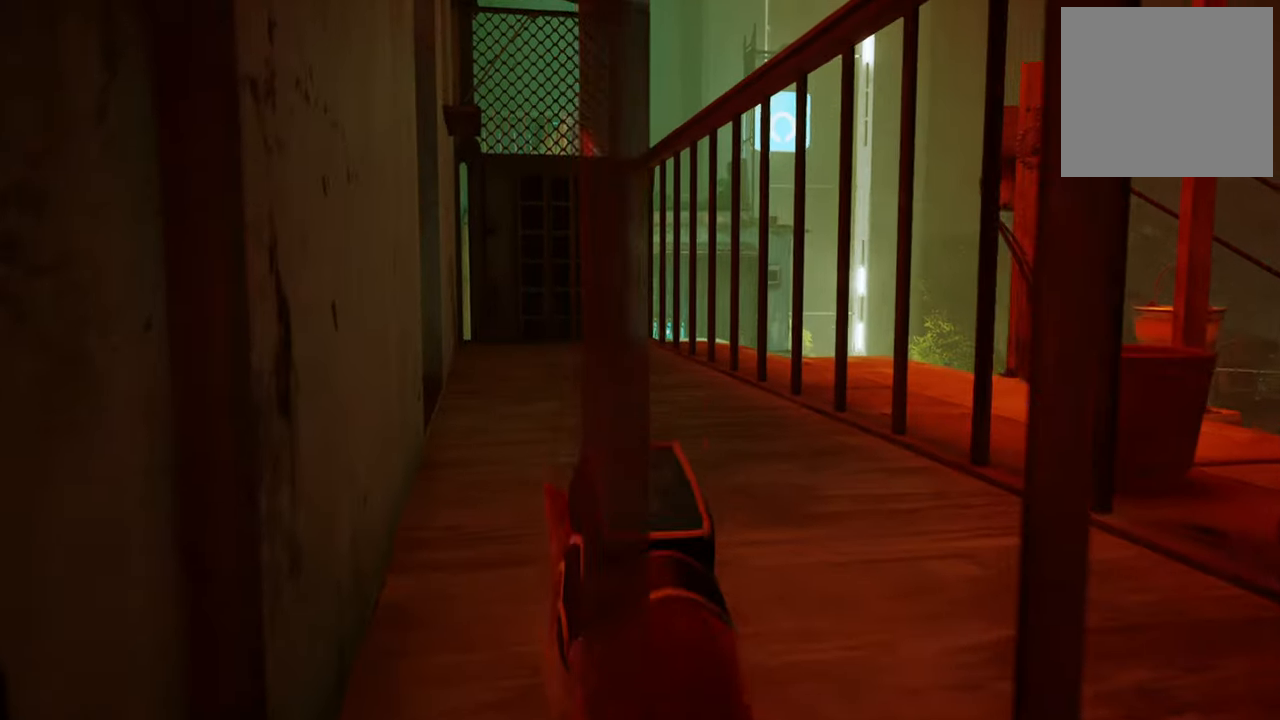
{"buttons": [], "left_stick": "up-right", "right_stick": "center", "events": [[60, "left_stick", "up-right"]]}
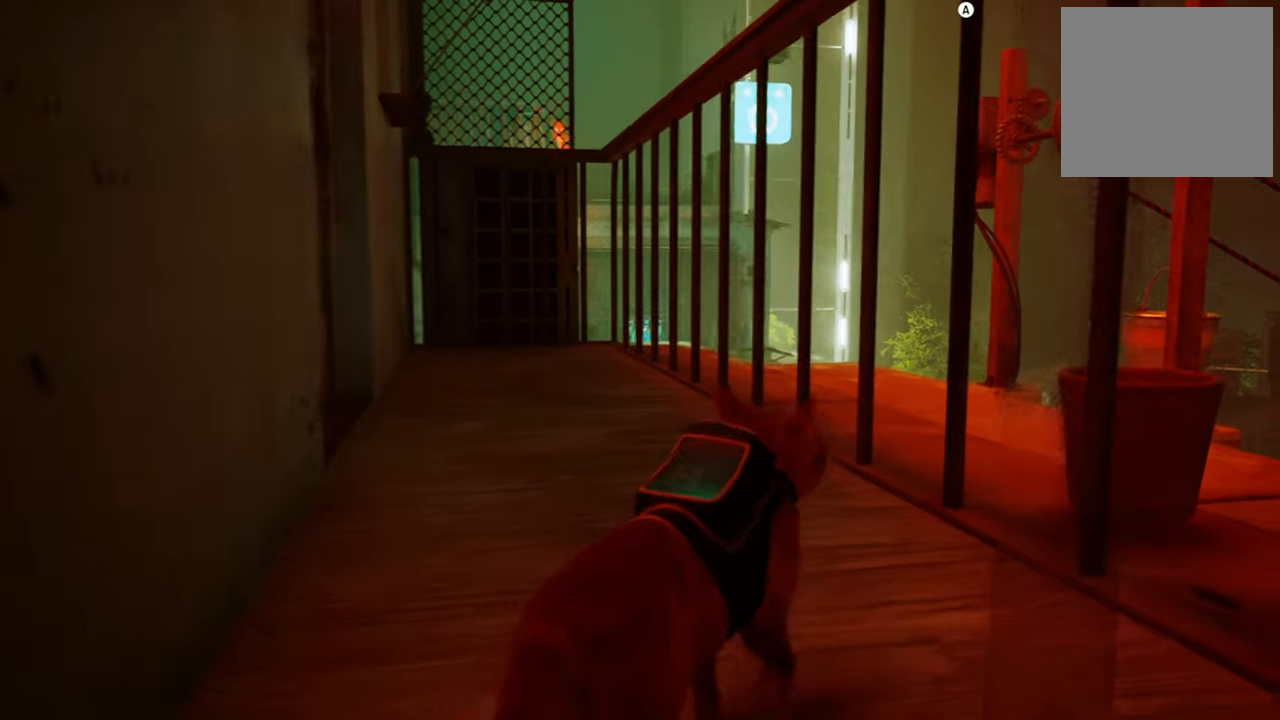
{"buttons": [], "left_stick": "up", "right_stick": "center", "events": [[60, "left_stick", "up"], [120, "right_stick", "left"], [500, "right_stick", "center"]]}
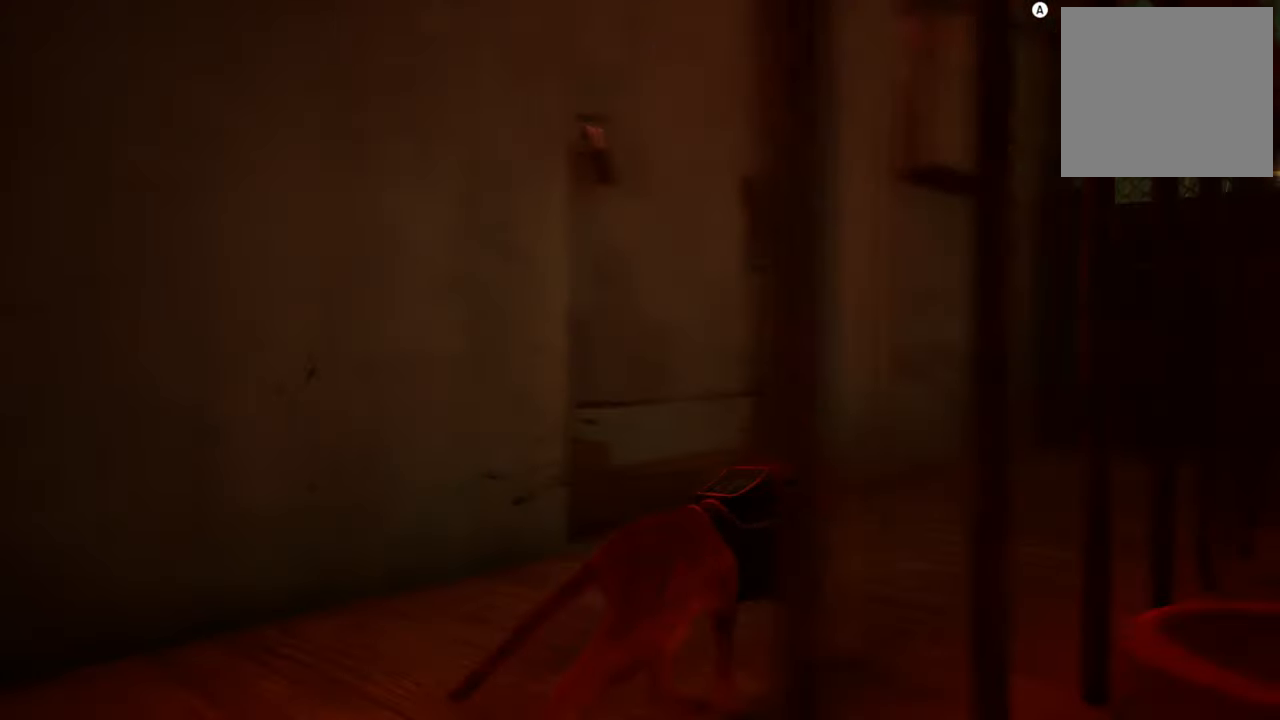
{"buttons": [], "left_stick": "up", "right_stick": "center", "events": []}
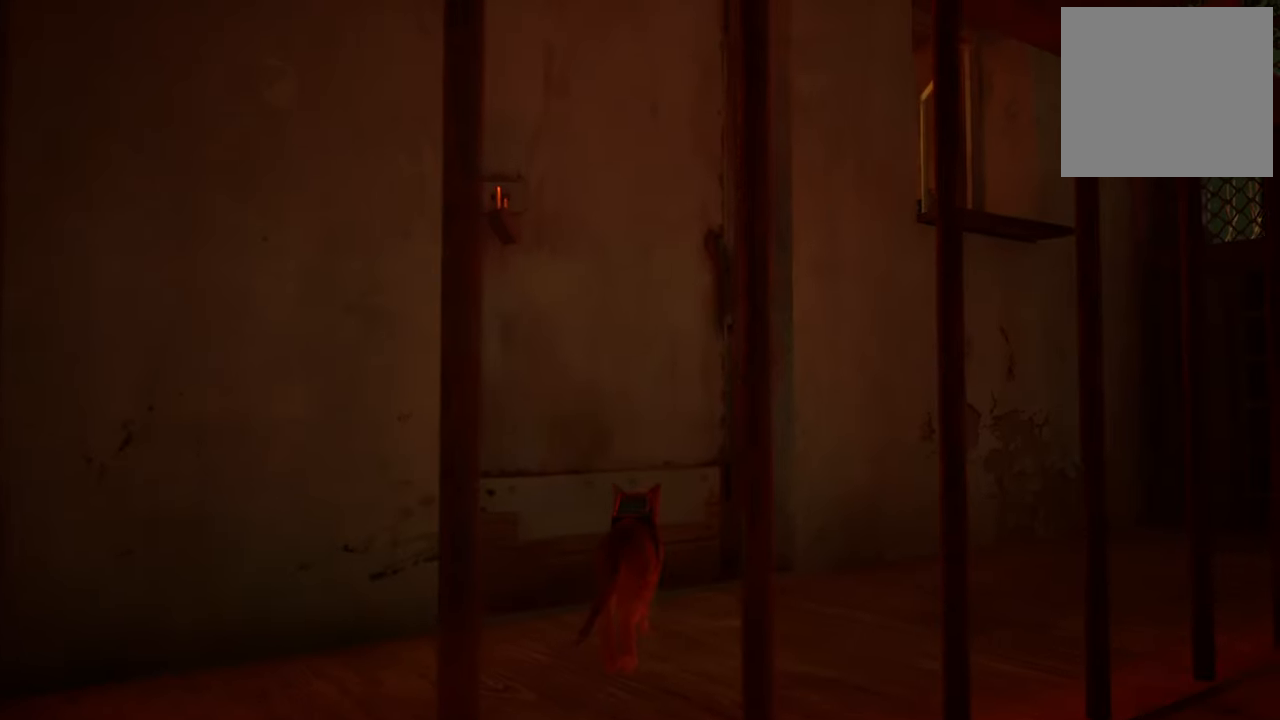
{"buttons": [], "left_stick": "up-right", "right_stick": "right", "events": [[200, "left_stick", "up-right"], [300, "right_stick", "right"]]}
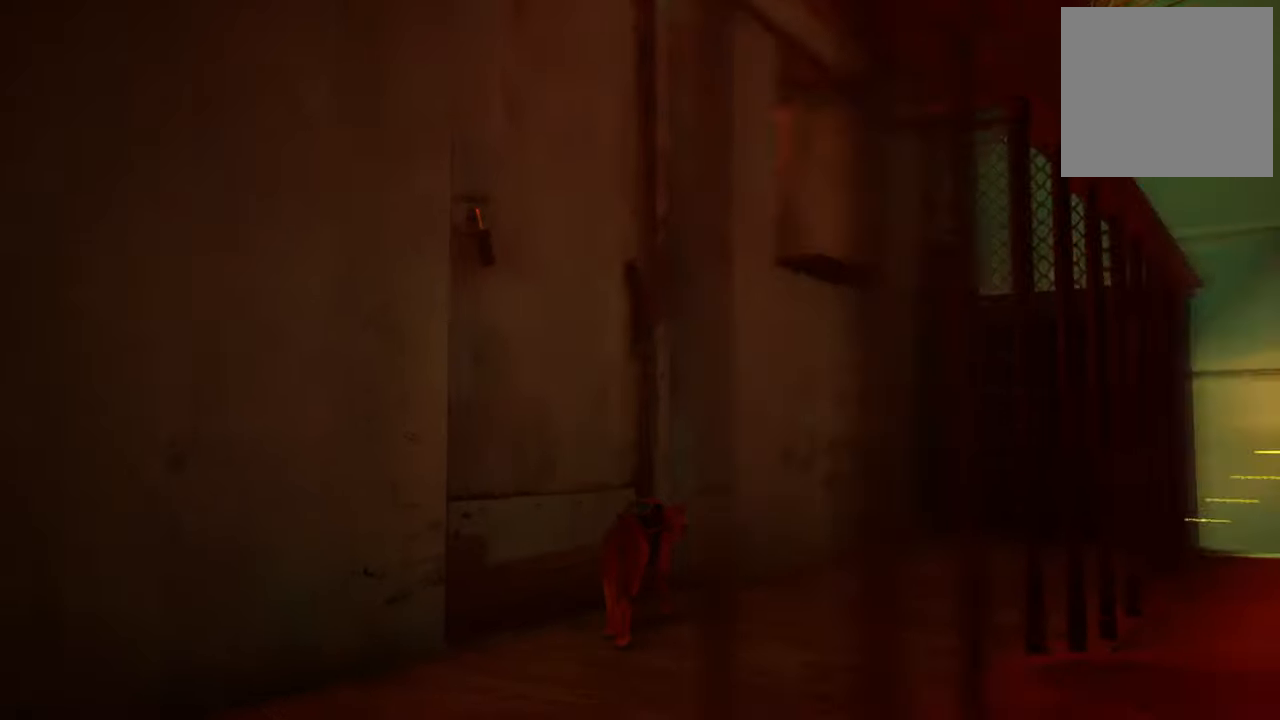
{"buttons": [], "left_stick": "up-right", "right_stick": "center", "events": [[60, "right_stick", "center"]]}
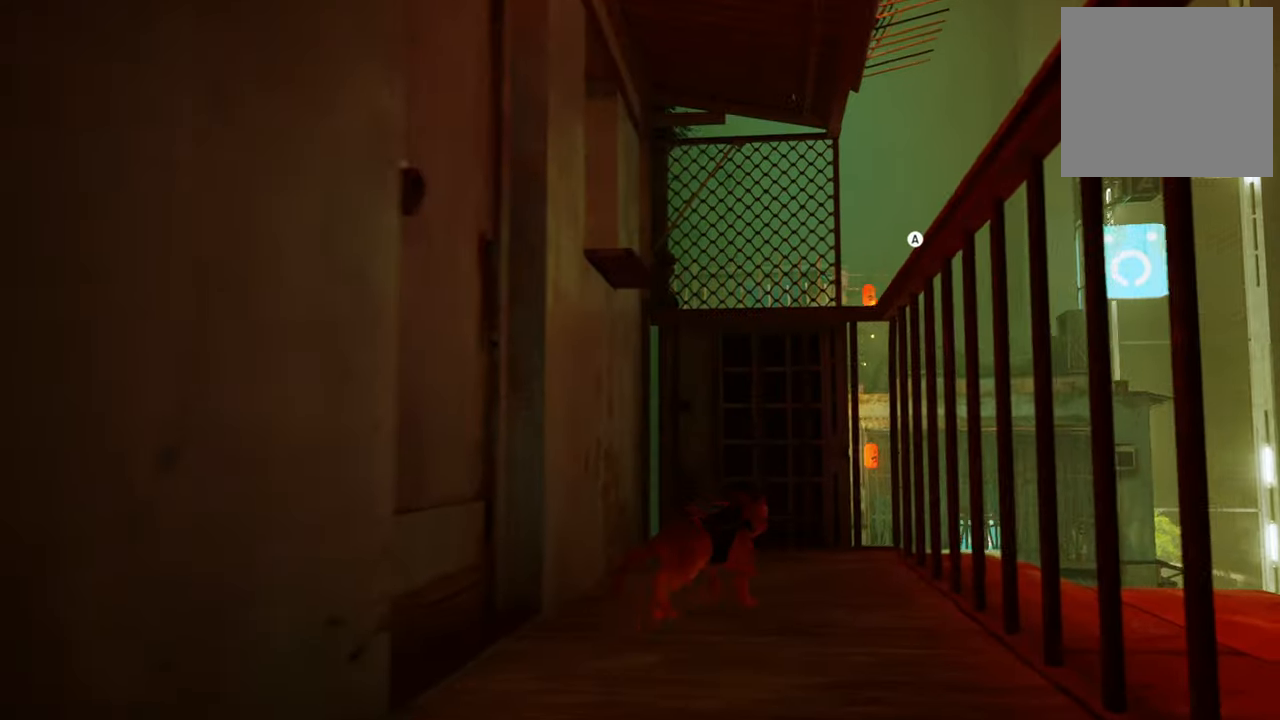
{"buttons": [], "left_stick": "center", "right_stick": "center", "events": [[260, "A", "down"], [300, "left_stick", "center"], [400, "A", "up"]]}
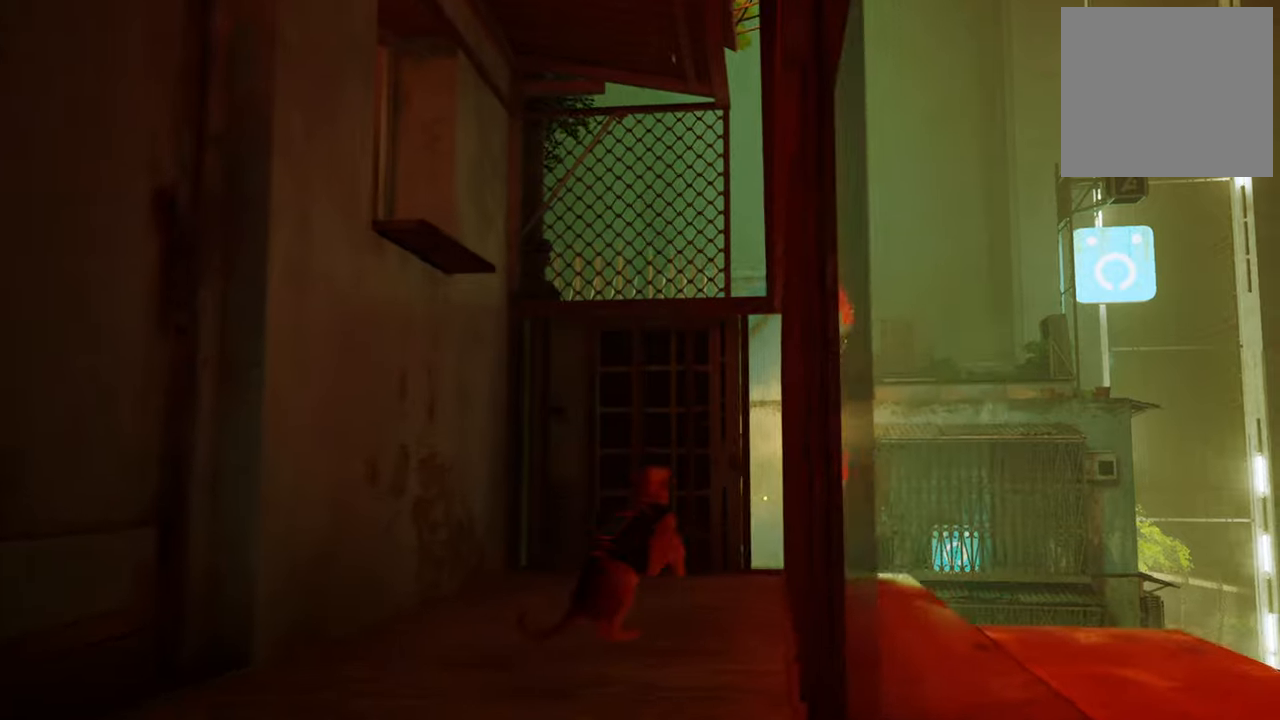
{"buttons": [], "left_stick": "center", "right_stick": "center", "events": []}
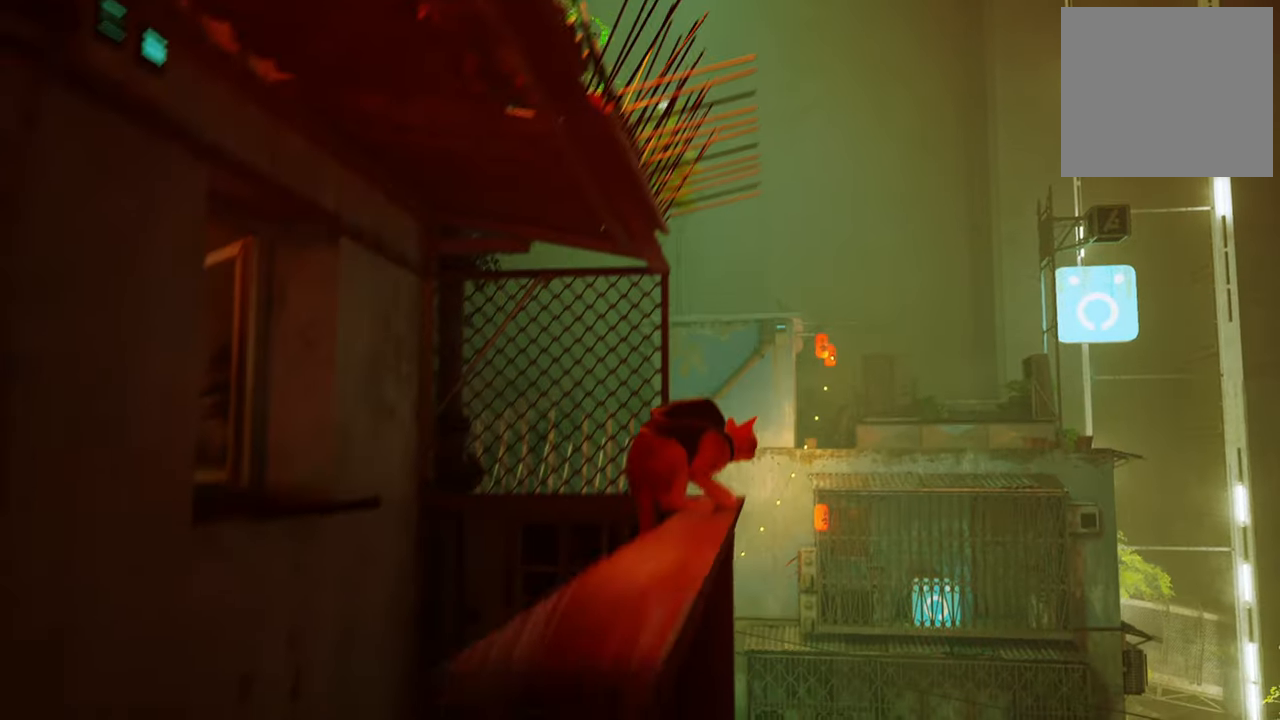
{"buttons": [], "left_stick": "center", "right_stick": "left", "events": [[300, "right_stick", "left"]]}
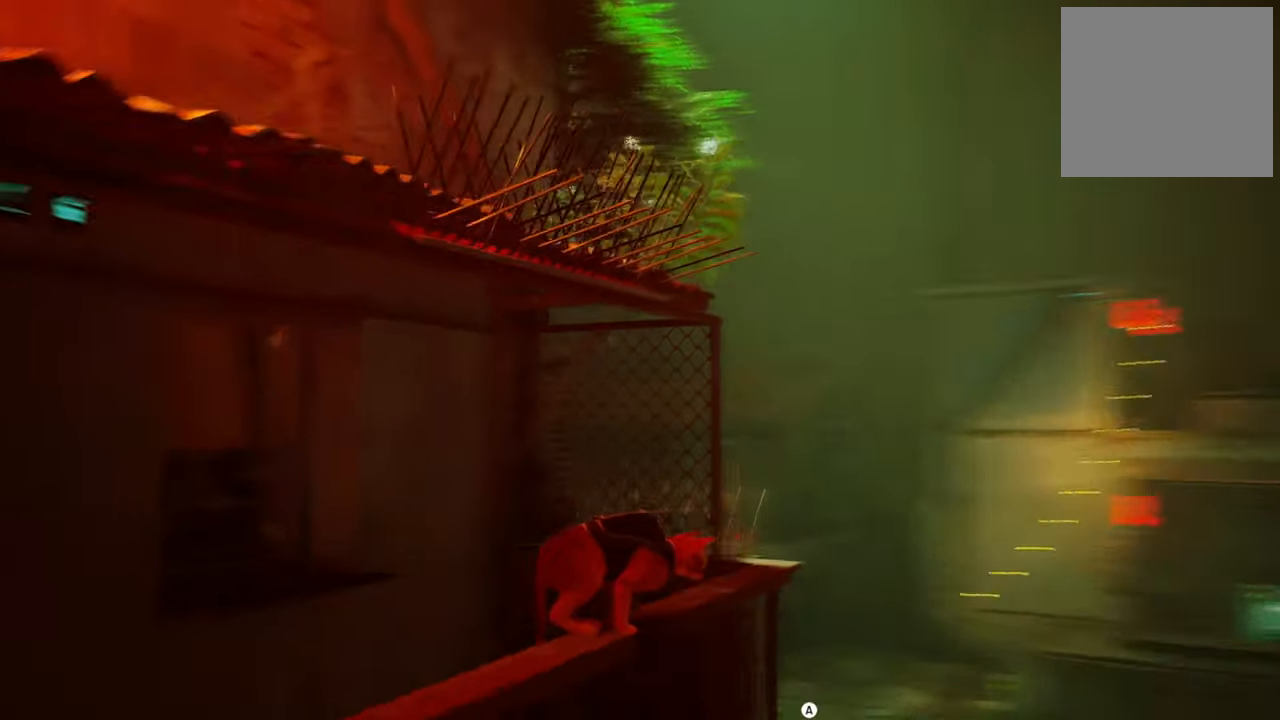
{"buttons": [], "left_stick": "up", "right_stick": "center", "events": [[300, "right_stick", "center"], [400, "left_stick", "up"]]}
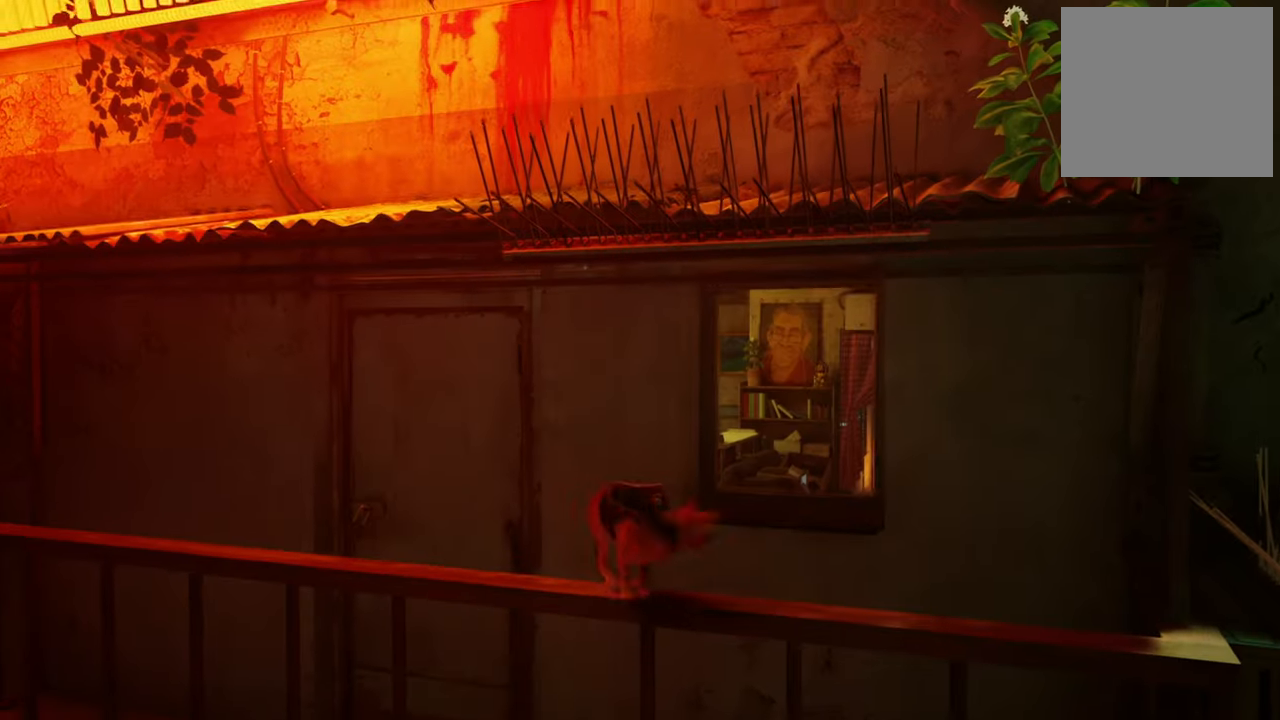
{"buttons": ["A"], "left_stick": "up-right", "right_stick": "center", "events": [[80, "left_stick", "up-right"], [420, "A", "down"]]}
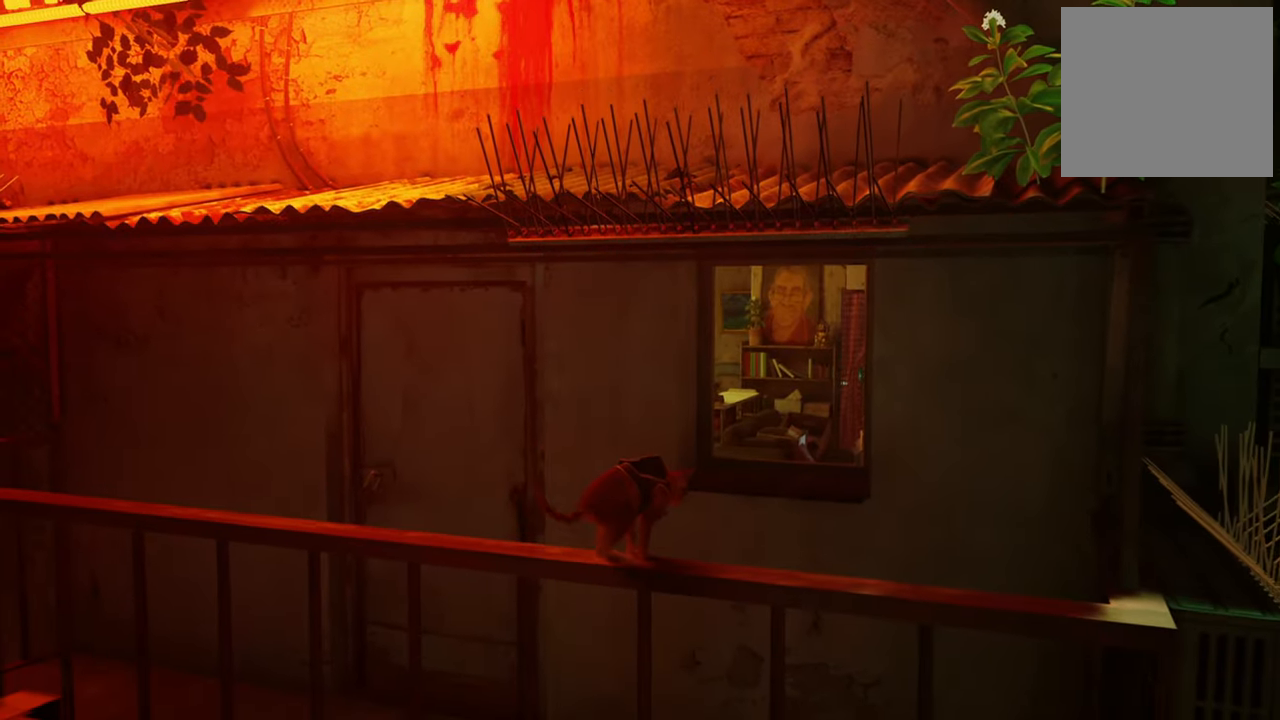
{"buttons": [], "left_stick": "up-right", "right_stick": "center", "events": [[60, "A", "up"]]}
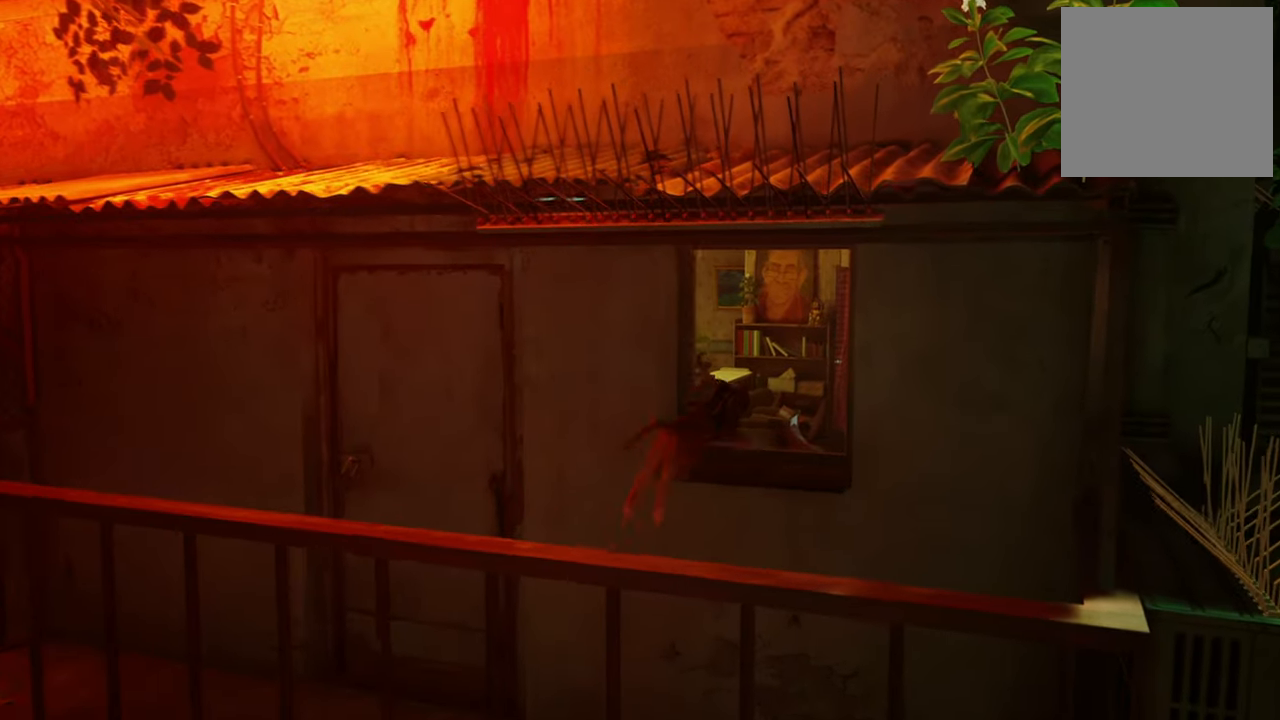
{"buttons": [], "left_stick": "center", "right_stick": "center", "events": [[240, "left_stick", "center"]]}
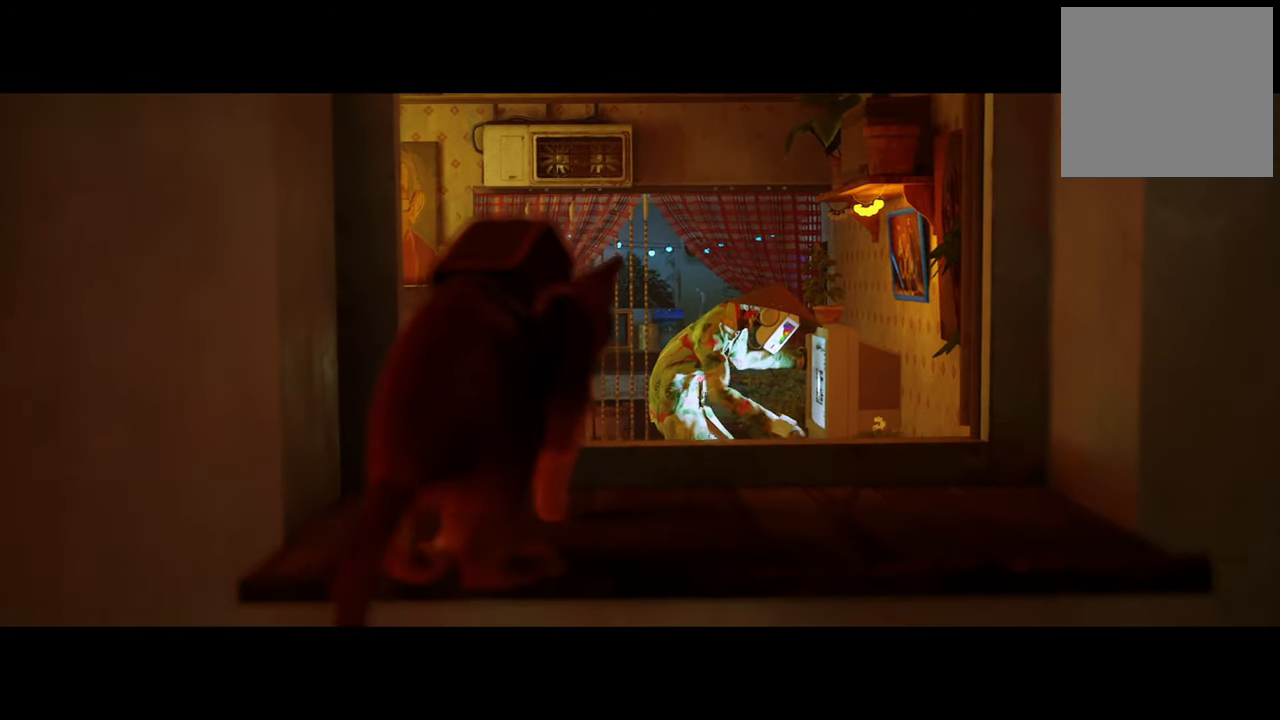
{"buttons": [], "left_stick": "up", "right_stick": "center", "events": [[120, "left_stick", "up"]]}
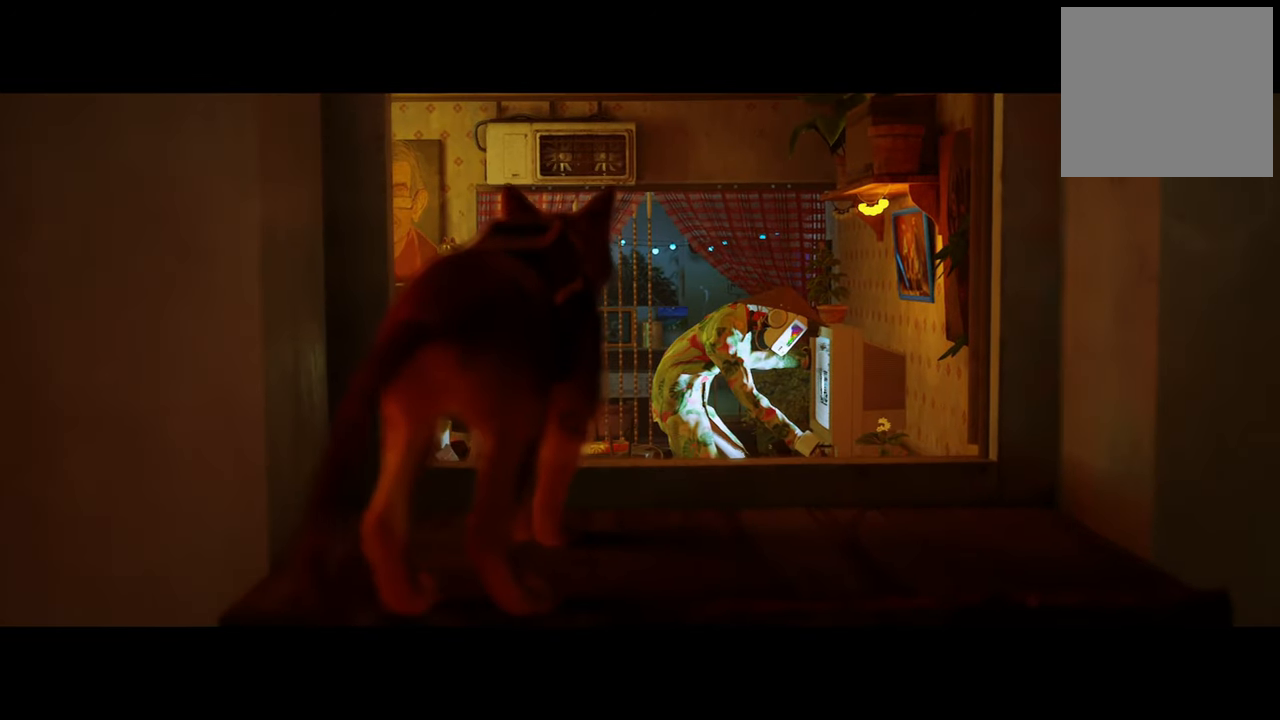
{"buttons": [], "left_stick": "up", "right_stick": "center", "events": []}
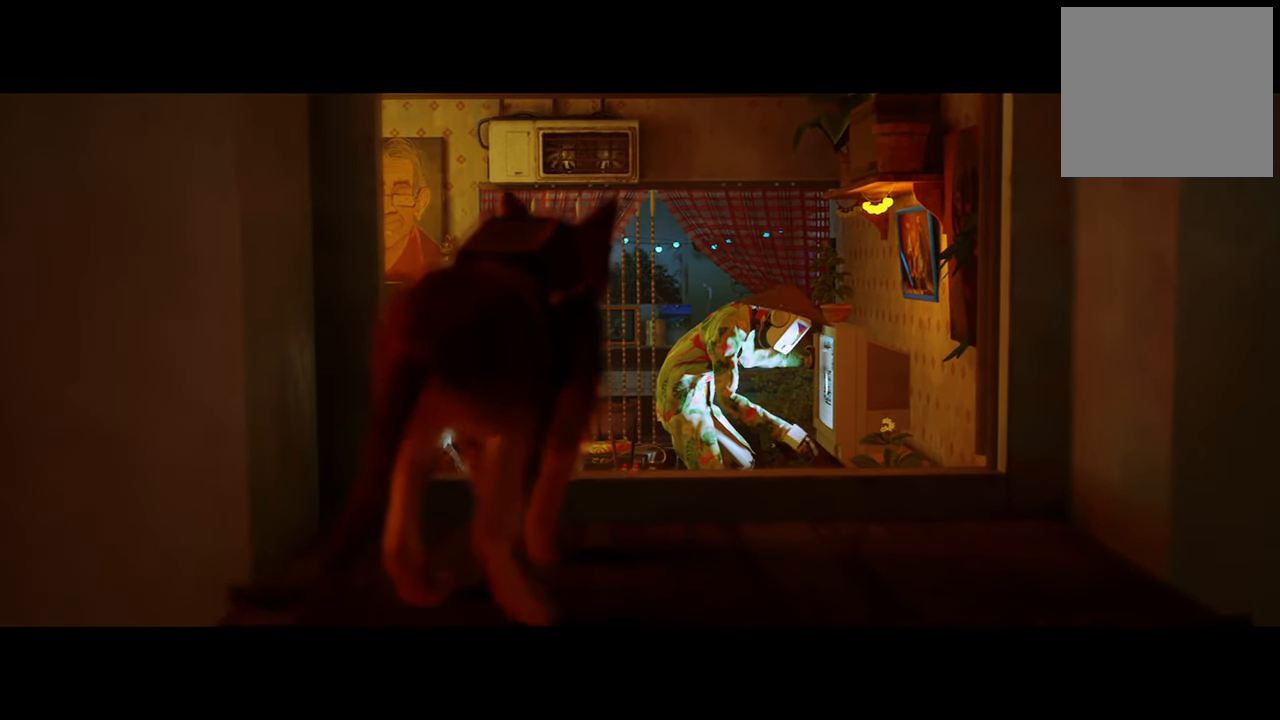
{"buttons": [], "left_stick": "center", "right_stick": "center", "events": [[100, "left_stick", "center"]]}